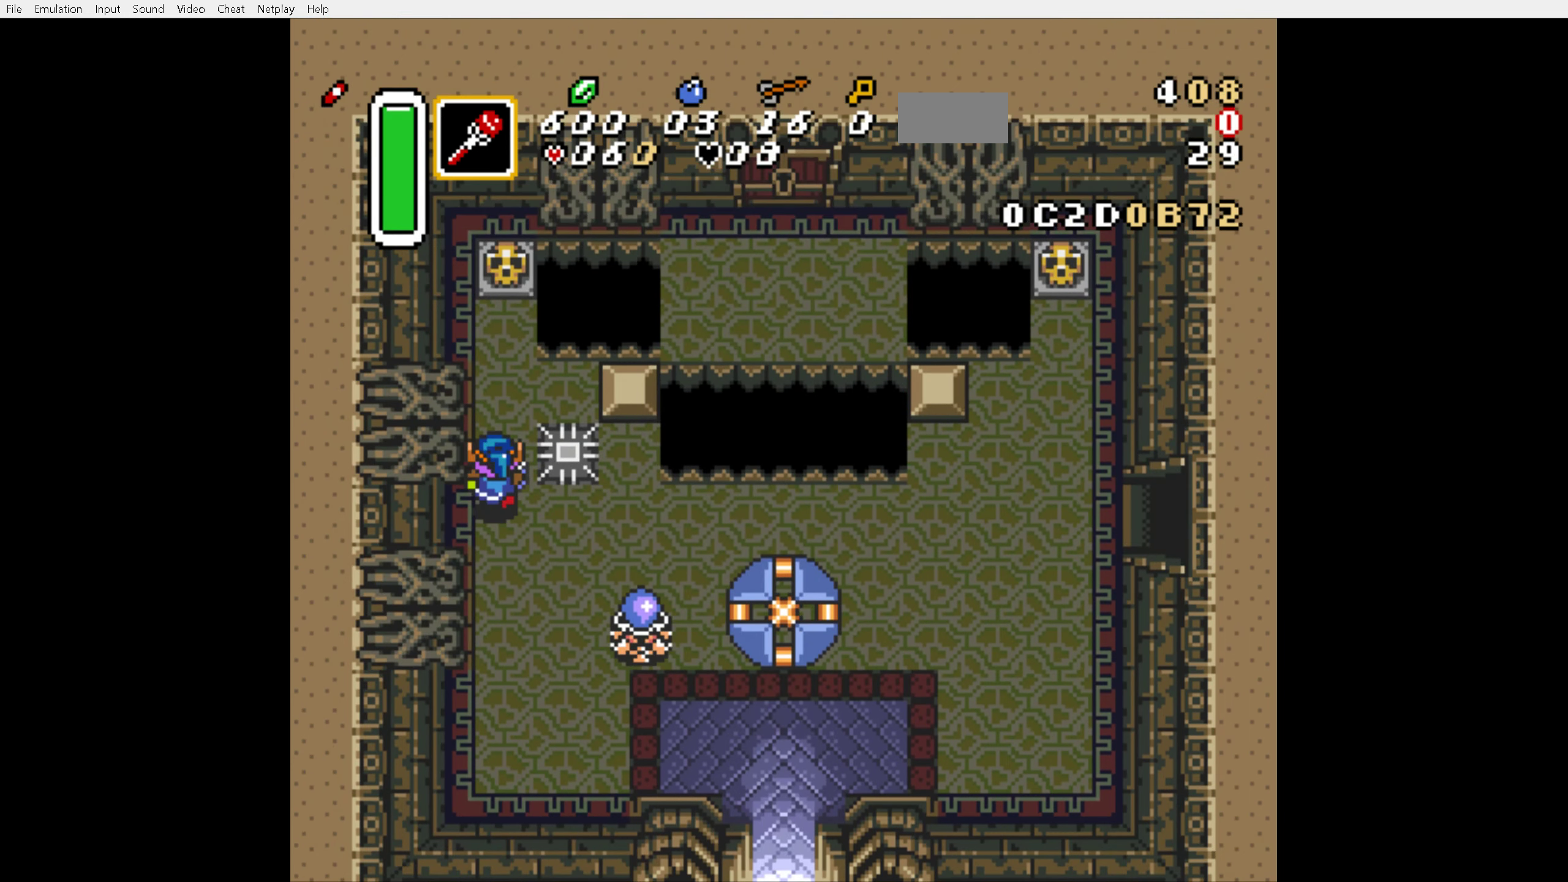
Gameplay with a controller (Nintendo layout); each line is a JSON object with the inputs held at the frame after it. "events" lists button and stick changes between this image and that frame as [ms after this image, input, new state], when the widget could be followed in between. Not read: L3 R3.
{"buttons": ["A", "DPAD_UP"], "events": [[467, "A", "down"]]}
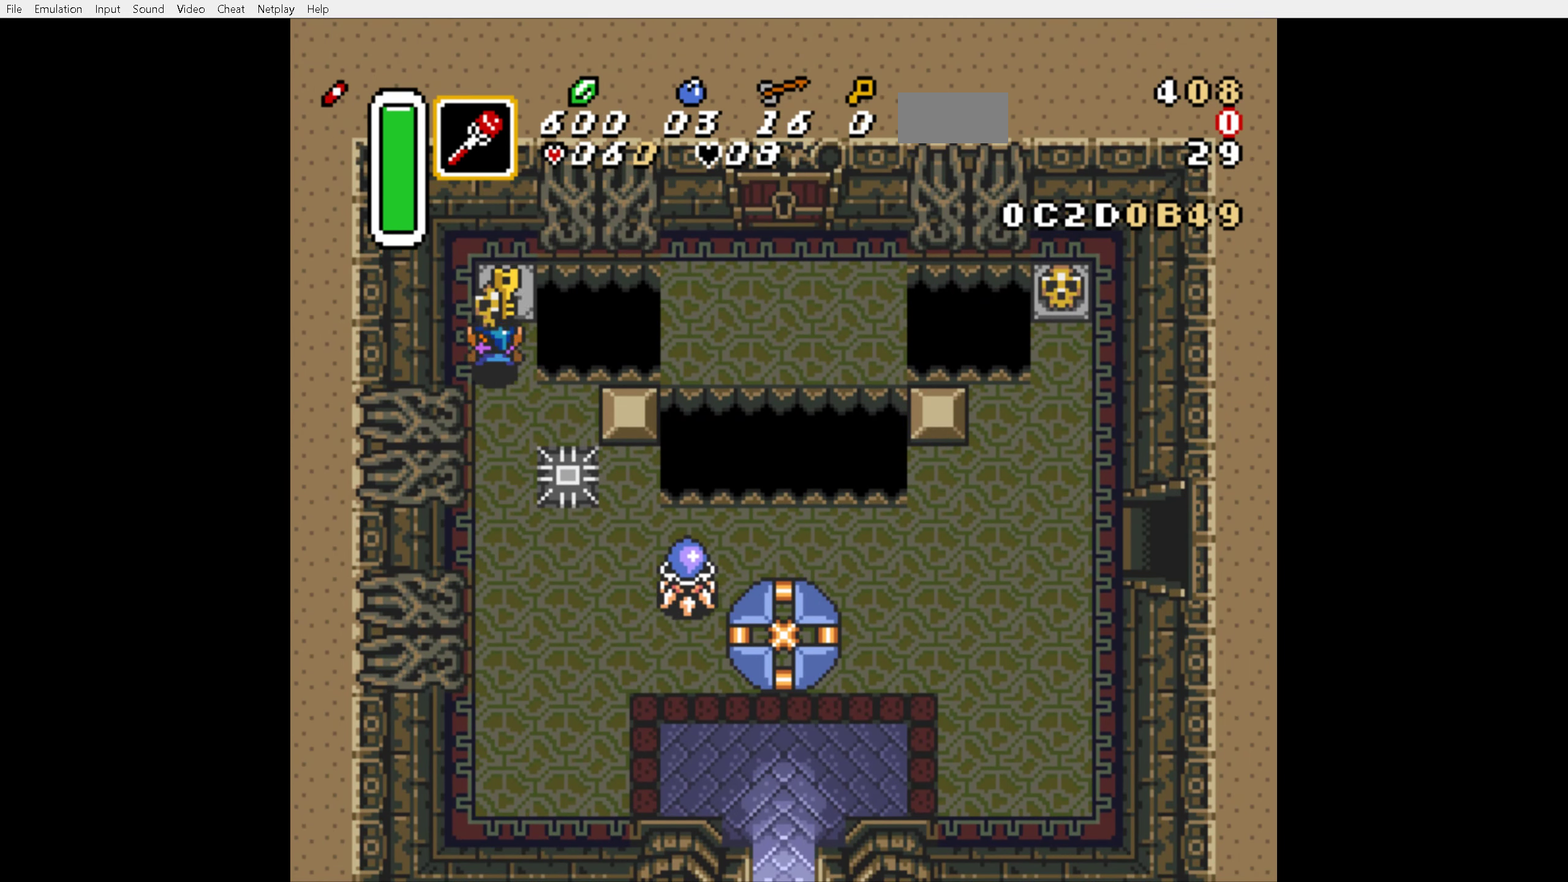
{"buttons": [], "events": [[50, "A", "up"], [400, "A", "down"], [484, "A", "up"], [484, "DPAD_UP", "up"]]}
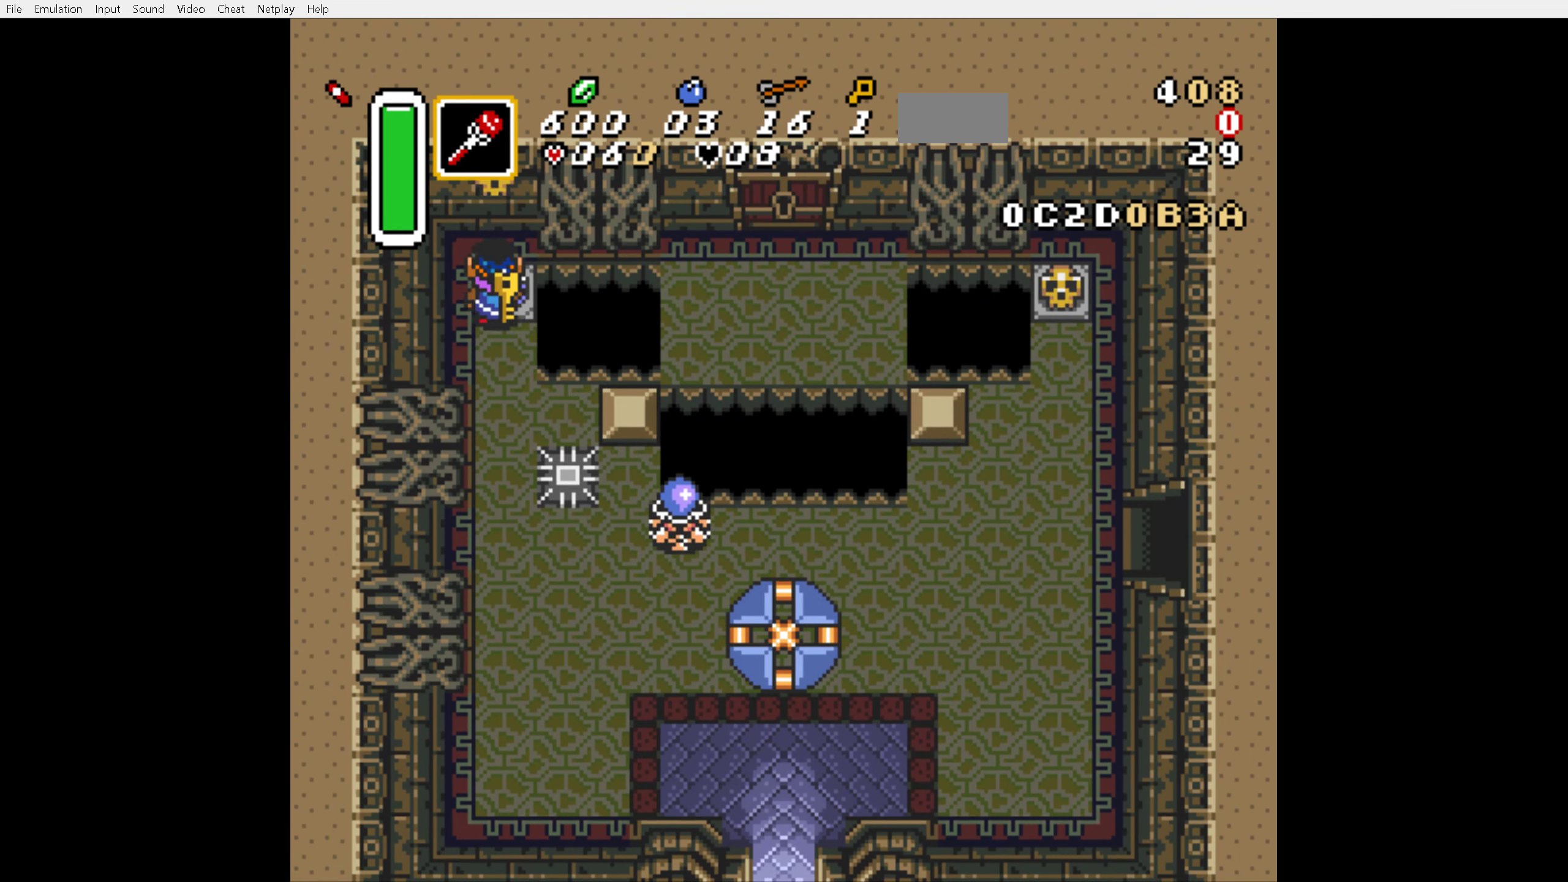
{"buttons": ["DPAD_DOWN"], "events": [[17, "DPAD_DOWN", "down"]]}
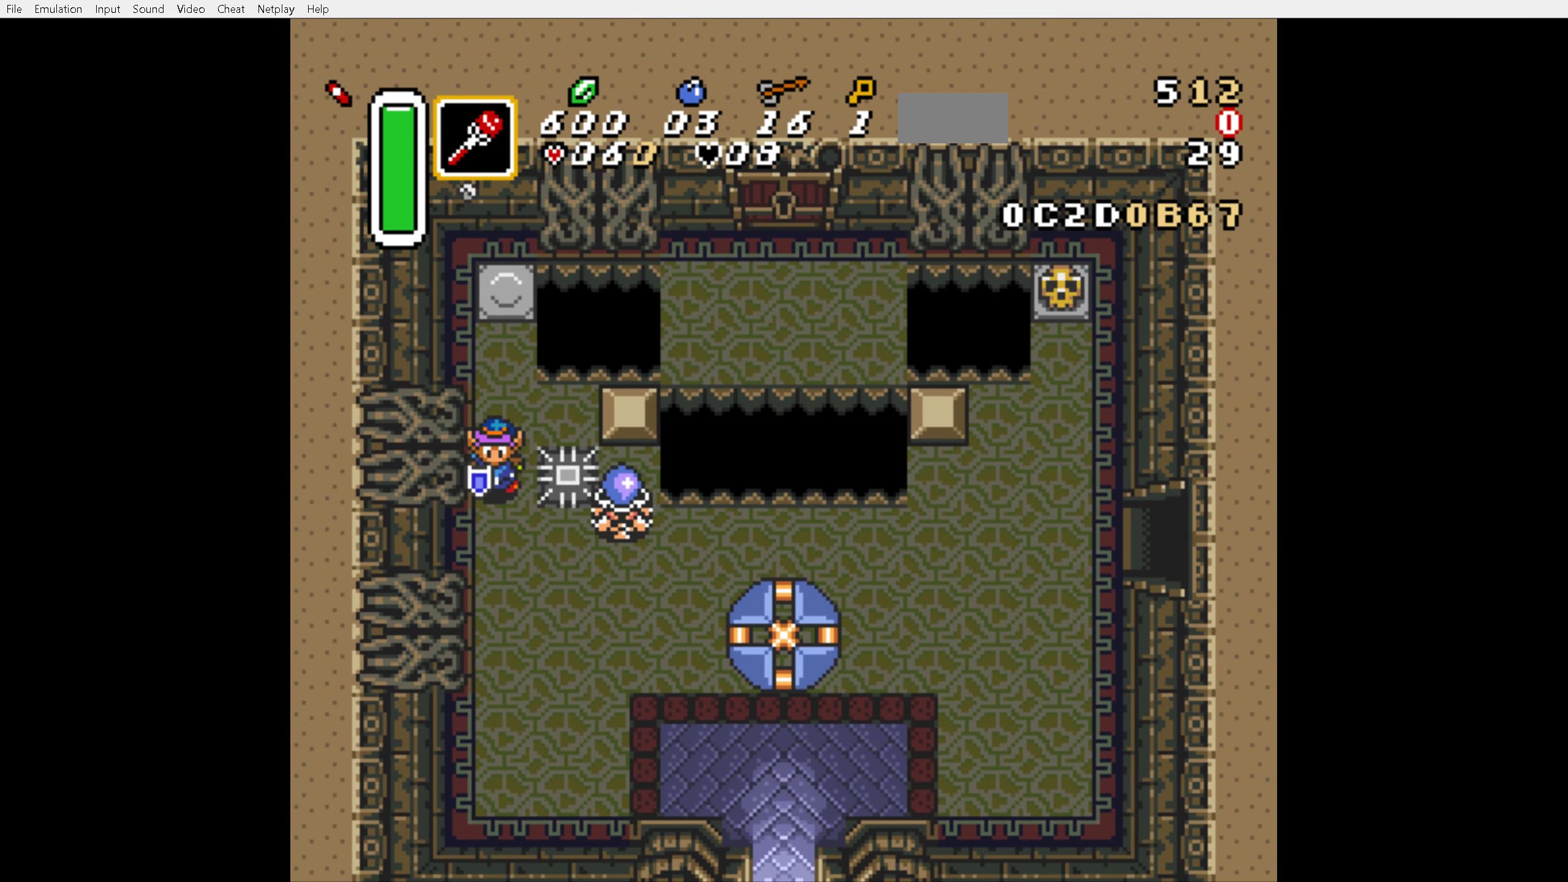
{"buttons": ["DPAD_DOWN", "DPAD_RIGHT"], "events": [[234, "DPAD_RIGHT", "down"]]}
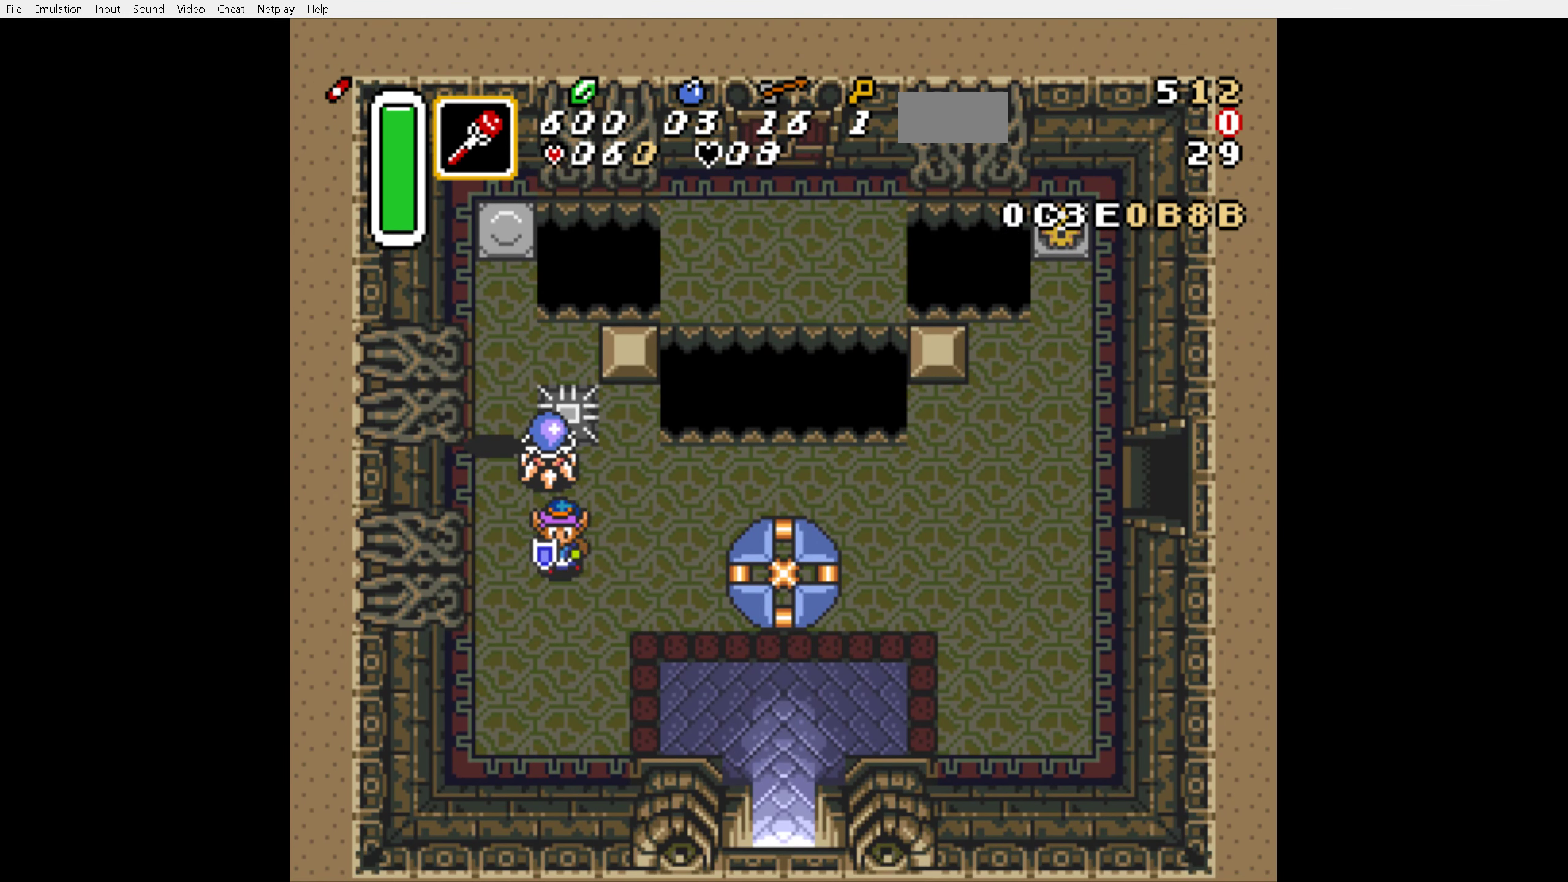
{"buttons": ["DPAD_DOWN", "DPAD_RIGHT"], "events": []}
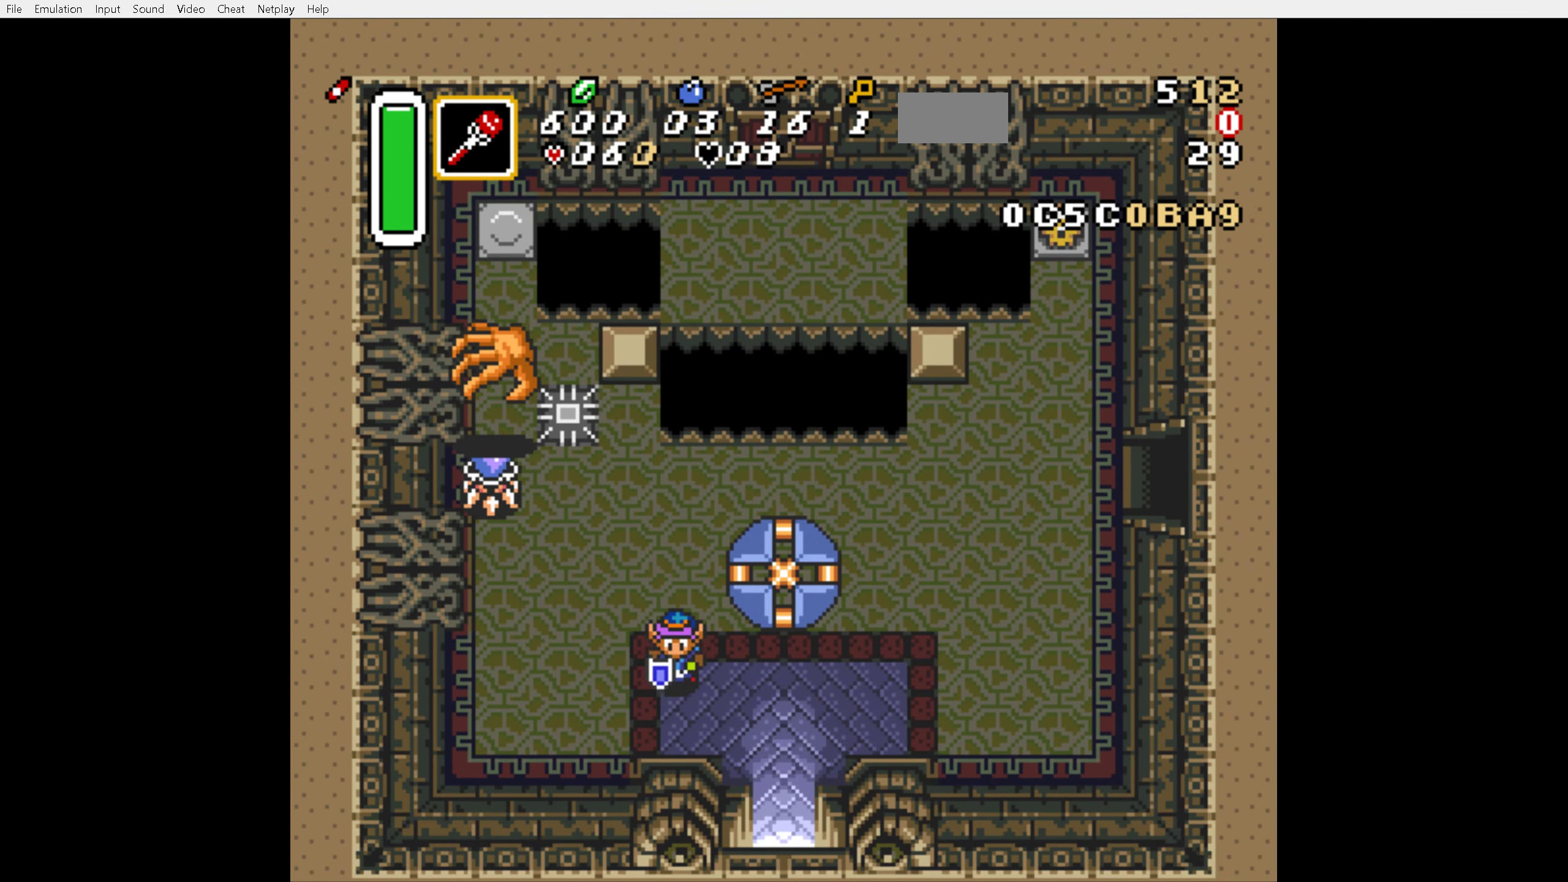
{"buttons": ["DPAD_DOWN"], "events": [[467, "DPAD_RIGHT", "up"]]}